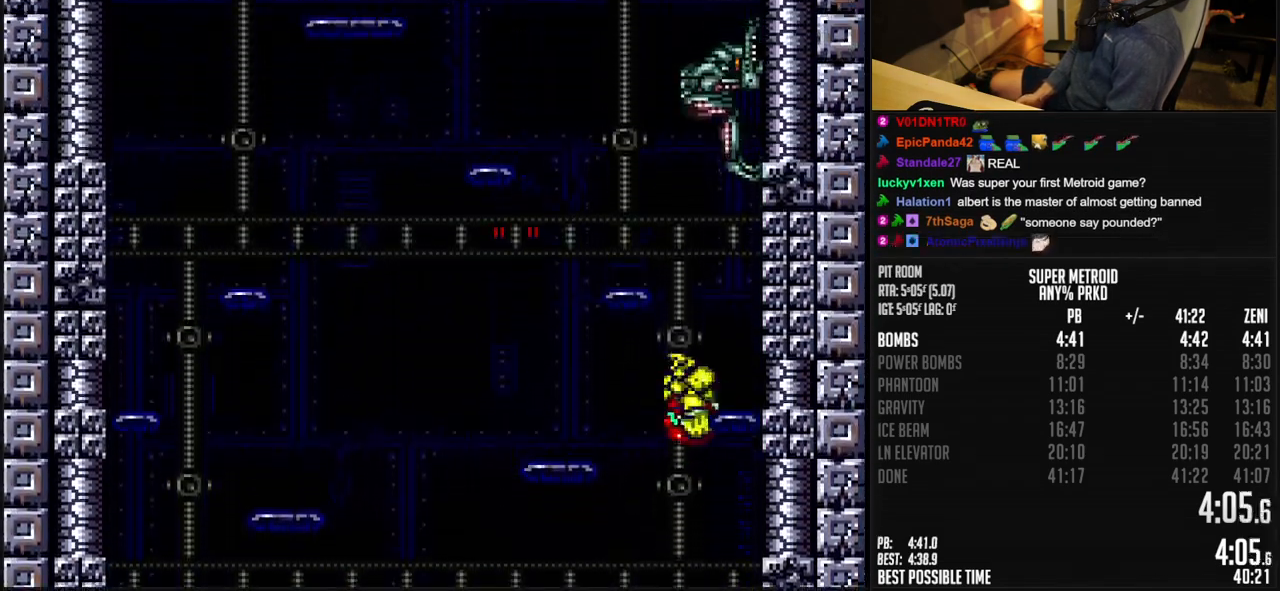
Gameplay with a controller (Nintendo layout); each line is a JSON object with the inputs held at the frame after it. "events" lists button and stick changes between this image and that frame as [ms after this image, input, new state], when the widget could be followed in between. Not read: L3 R3.
{"buttons": ["A"], "events": [[100, "A", "up"], [117, "DPAD_RIGHT", "up"], [117, "DPAD_UP", "down"], [200, "X", "down"], [233, "DPAD_RIGHT", "down"], [233, "DPAD_UP", "up"], [233, "X", "up"], [267, "A", "down"], [450, "DPAD_RIGHT", "up"]]}
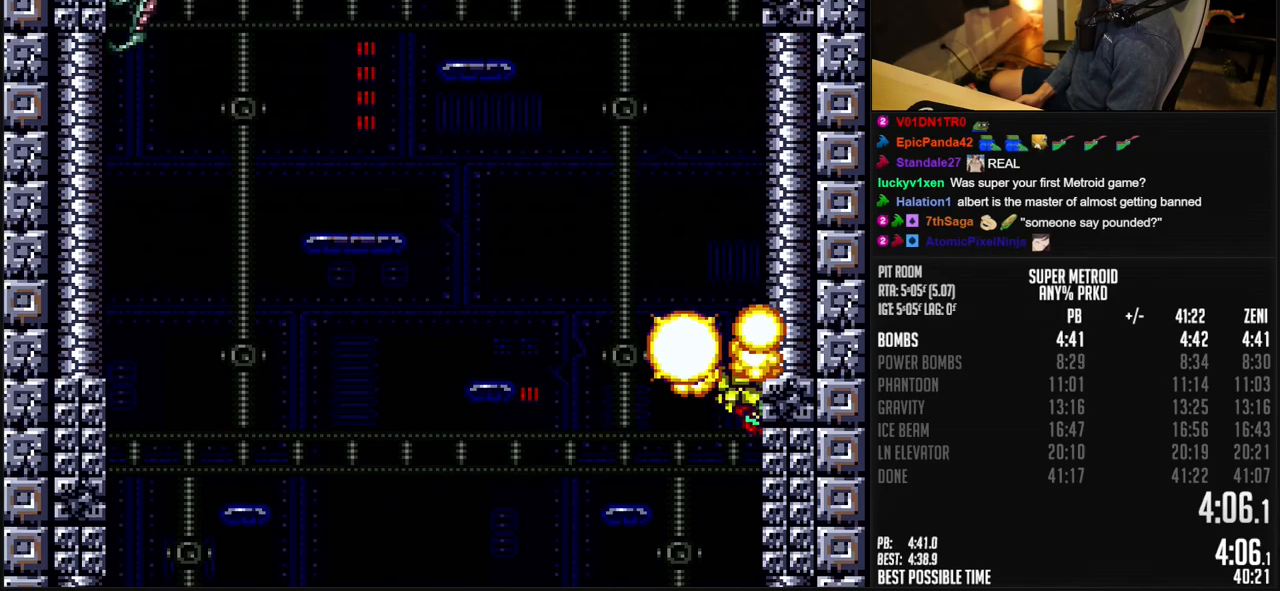
{"buttons": ["A", "DPAD_LEFT"], "events": [[83, "DPAD_LEFT", "down"], [117, "A", "up"], [150, "A", "down"], [200, "DPAD_LEFT", "up"], [250, "DPAD_RIGHT", "down"], [367, "DPAD_RIGHT", "up"], [467, "DPAD_LEFT", "down"]]}
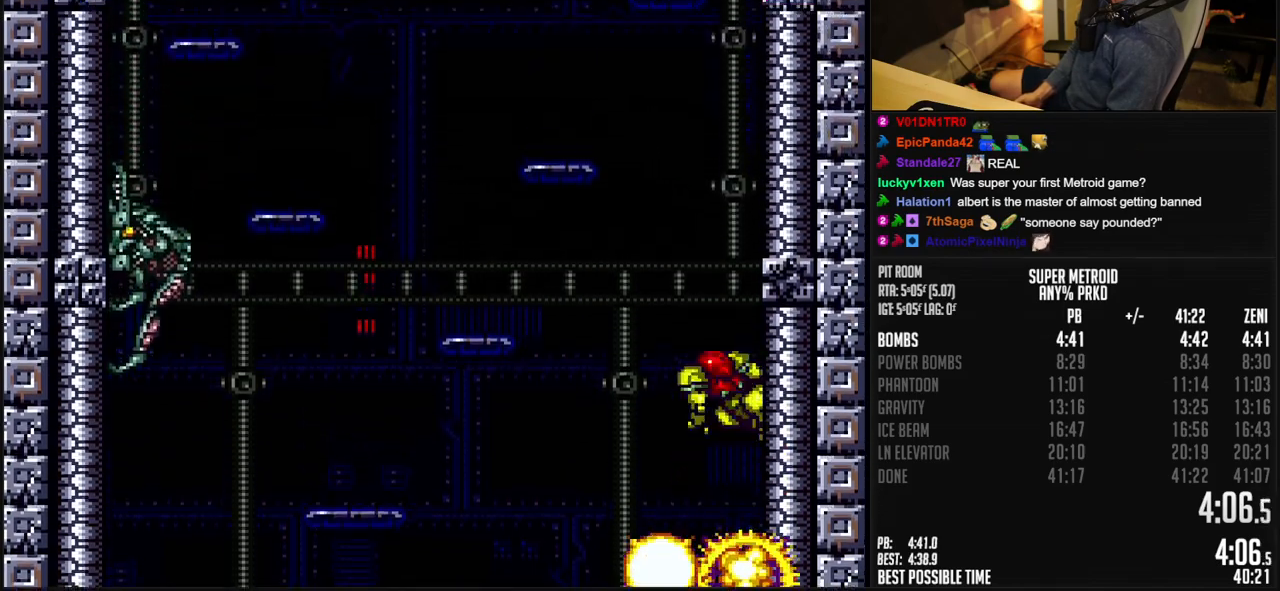
{"buttons": ["A", "DPAD_RIGHT"], "events": [[50, "DPAD_LEFT", "up"], [83, "DPAD_RIGHT", "down"], [300, "DPAD_LEFT", "down"], [300, "DPAD_RIGHT", "up"], [333, "A", "up"], [383, "A", "down"], [417, "DPAD_LEFT", "up"], [417, "DPAD_UP", "down"], [433, "DPAD_UP", "up"], [450, "DPAD_RIGHT", "down"]]}
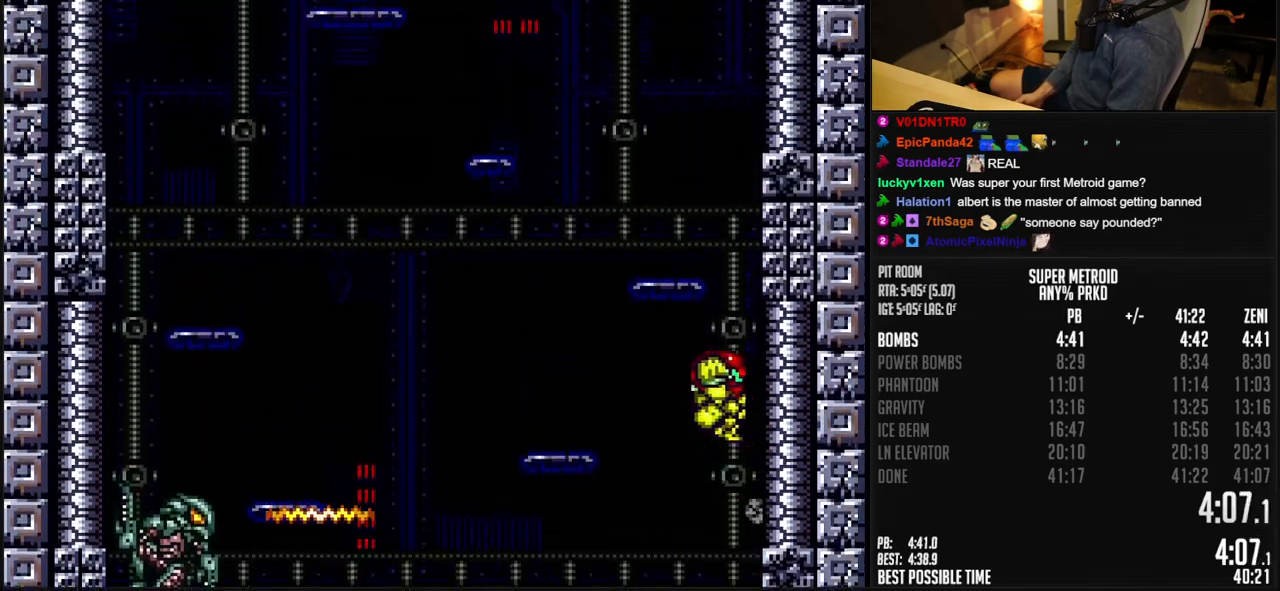
{"buttons": ["DPAD_LEFT"], "events": [[83, "DPAD_RIGHT", "up"], [133, "DPAD_LEFT", "down"], [317, "A", "up"], [333, "DPAD_LEFT", "up"], [333, "DPAD_UP", "down"], [383, "X", "down"], [433, "DPAD_LEFT", "down"], [467, "DPAD_UP", "up"], [467, "X", "up"]]}
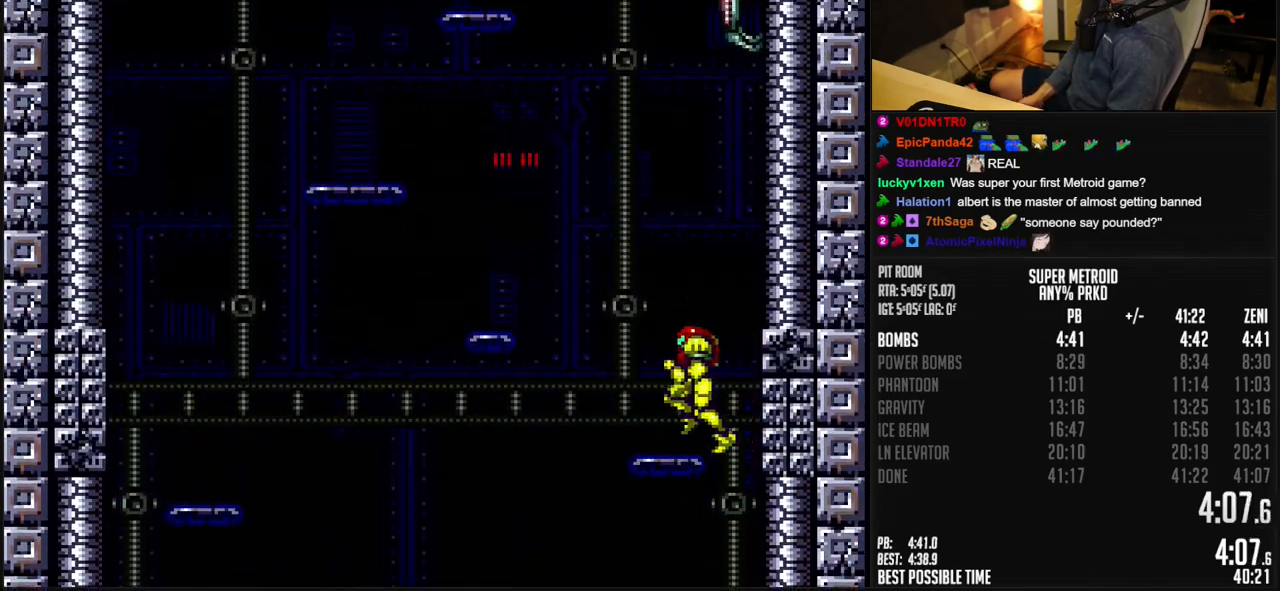
{"buttons": ["A", "DPAD_LEFT"], "events": [[33, "A", "down"], [100, "DPAD_LEFT", "up"], [133, "DPAD_RIGHT", "down"], [483, "DPAD_LEFT", "down"], [483, "DPAD_RIGHT", "up"]]}
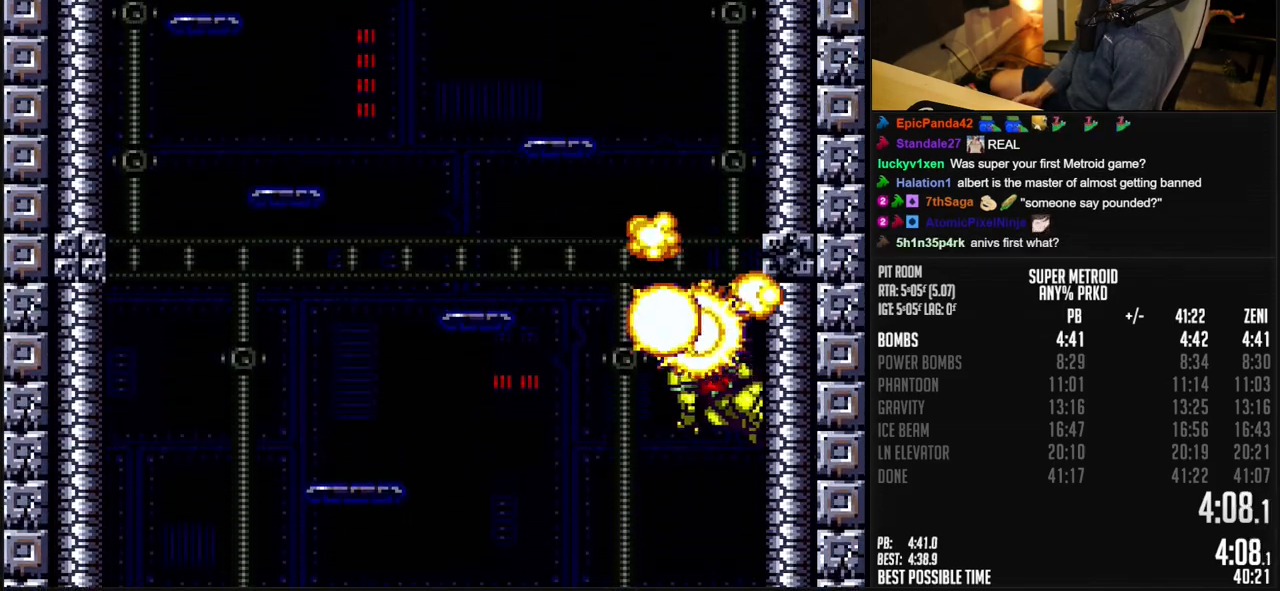
{"buttons": ["A", "DPAD_RIGHT"], "events": [[17, "A", "up"], [33, "A", "down"], [83, "DPAD_LEFT", "up"], [83, "DPAD_UP", "down"], [133, "DPAD_RIGHT", "down"], [133, "DPAD_UP", "up"], [250, "DPAD_RIGHT", "up"], [317, "A", "up"], [317, "DPAD_LEFT", "down"], [367, "A", "down"], [450, "DPAD_LEFT", "up"], [467, "DPAD_RIGHT", "down"]]}
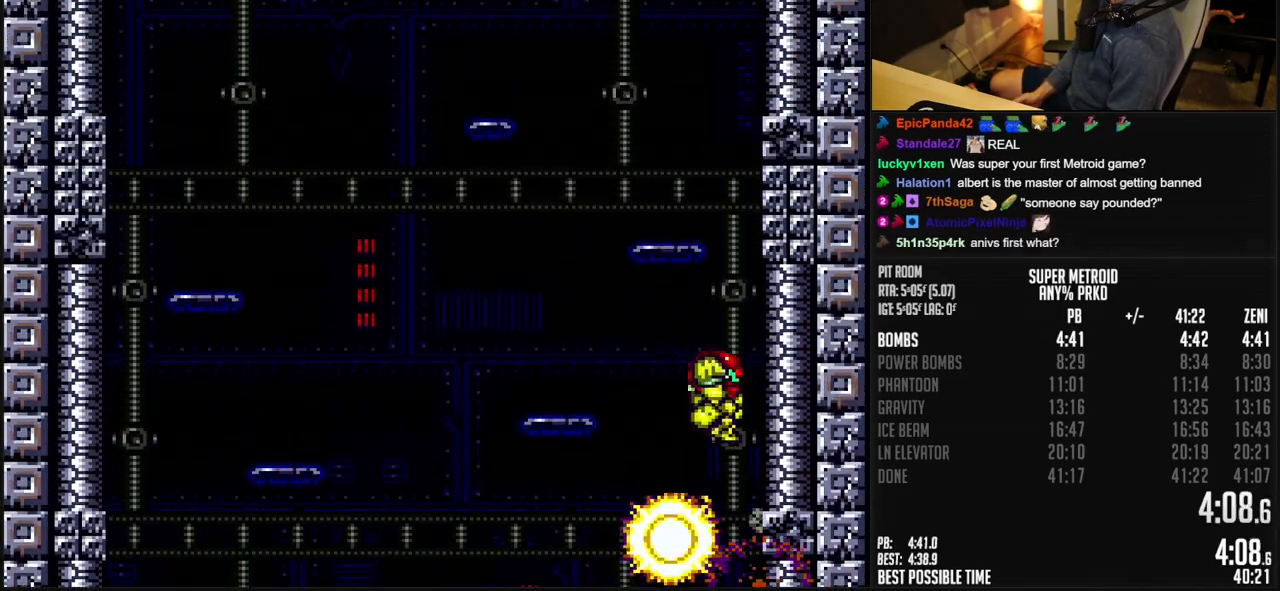
{"buttons": ["A"], "events": [[100, "DPAD_RIGHT", "up"], [200, "A", "up"], [200, "DPAD_LEFT", "down"], [250, "A", "down"], [300, "DPAD_LEFT", "up"], [333, "DPAD_RIGHT", "down"], [467, "DPAD_RIGHT", "up"]]}
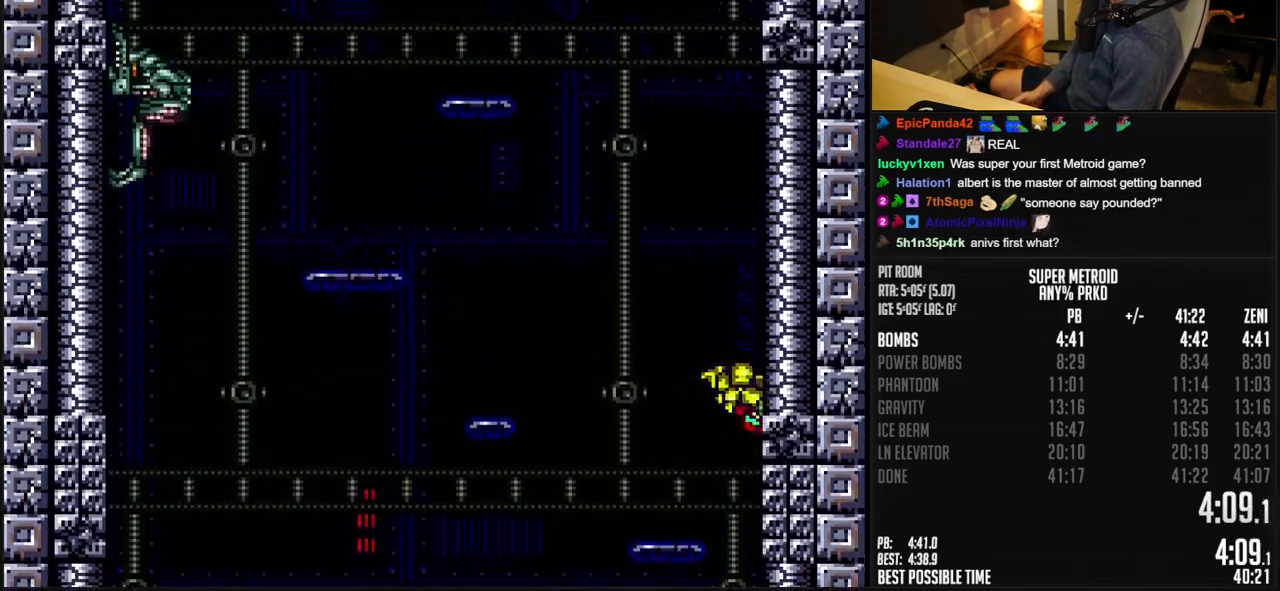
{"buttons": ["A", "DPAD_LEFT"], "events": [[33, "DPAD_LEFT", "down"], [50, "A", "up"], [100, "A", "down"], [150, "DPAD_LEFT", "up"], [150, "DPAD_UP", "down"], [167, "DPAD_UP", "up"], [183, "DPAD_RIGHT", "down"], [317, "DPAD_RIGHT", "up"], [400, "DPAD_LEFT", "down"], [433, "A", "up"], [483, "A", "down"]]}
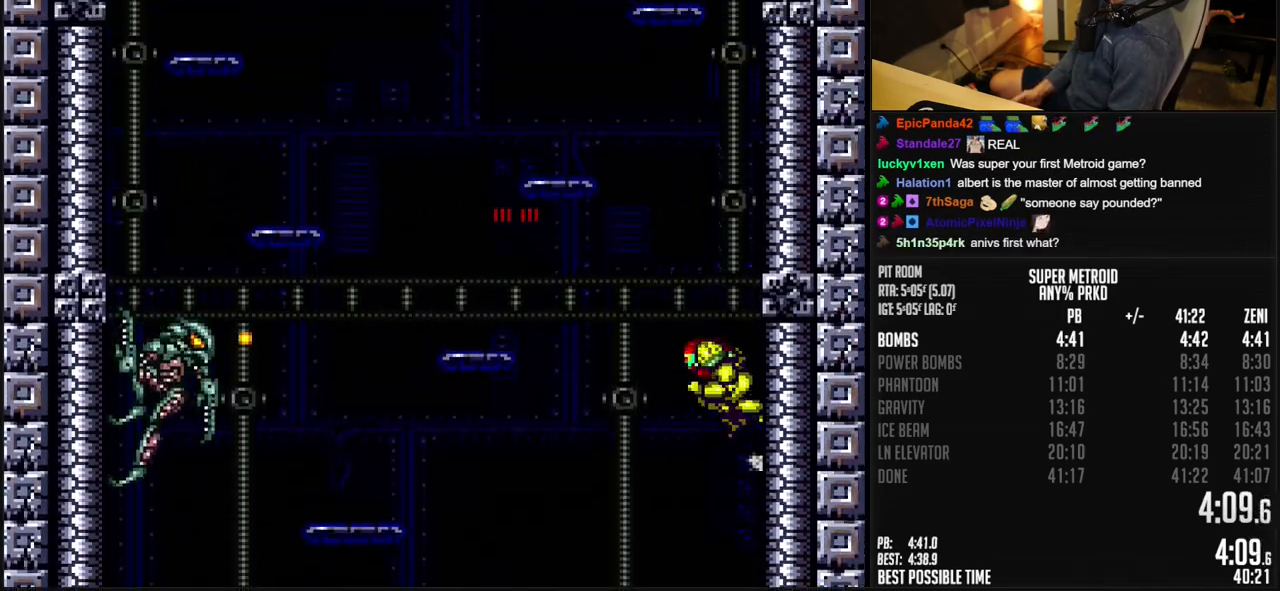
{"buttons": ["A", "DPAD_RIGHT"], "events": [[33, "DPAD_LEFT", "up"], [50, "DPAD_RIGHT", "down"], [167, "DPAD_RIGHT", "up"], [250, "DPAD_LEFT", "down"], [283, "A", "up"], [333, "A", "down"], [367, "DPAD_LEFT", "up"], [367, "DPAD_UP", "down"], [383, "DPAD_RIGHT", "down"], [383, "DPAD_UP", "up"]]}
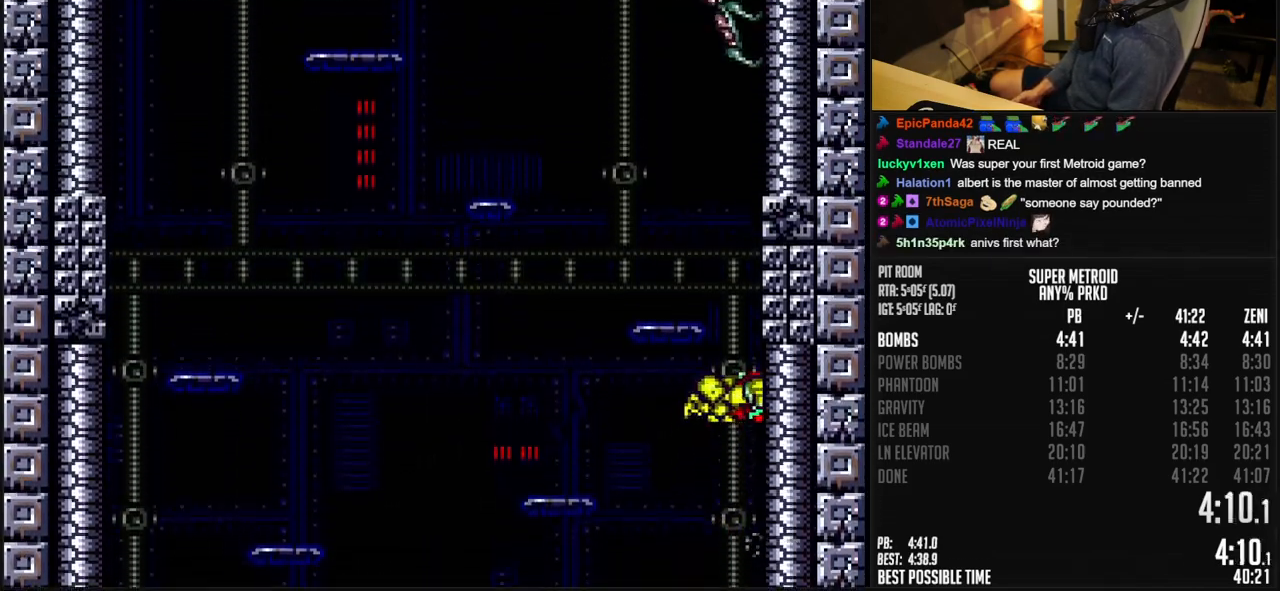
{"buttons": ["A", "DPAD_LEFT"], "events": [[83, "DPAD_LEFT", "down"], [250, "A", "up"], [250, "DPAD_LEFT", "up"], [267, "DPAD_RIGHT", "up"], [267, "DPAD_UP", "down"], [300, "X", "down"], [367, "DPAD_LEFT", "down"], [383, "DPAD_UP", "up"], [383, "X", "up"], [450, "A", "down"]]}
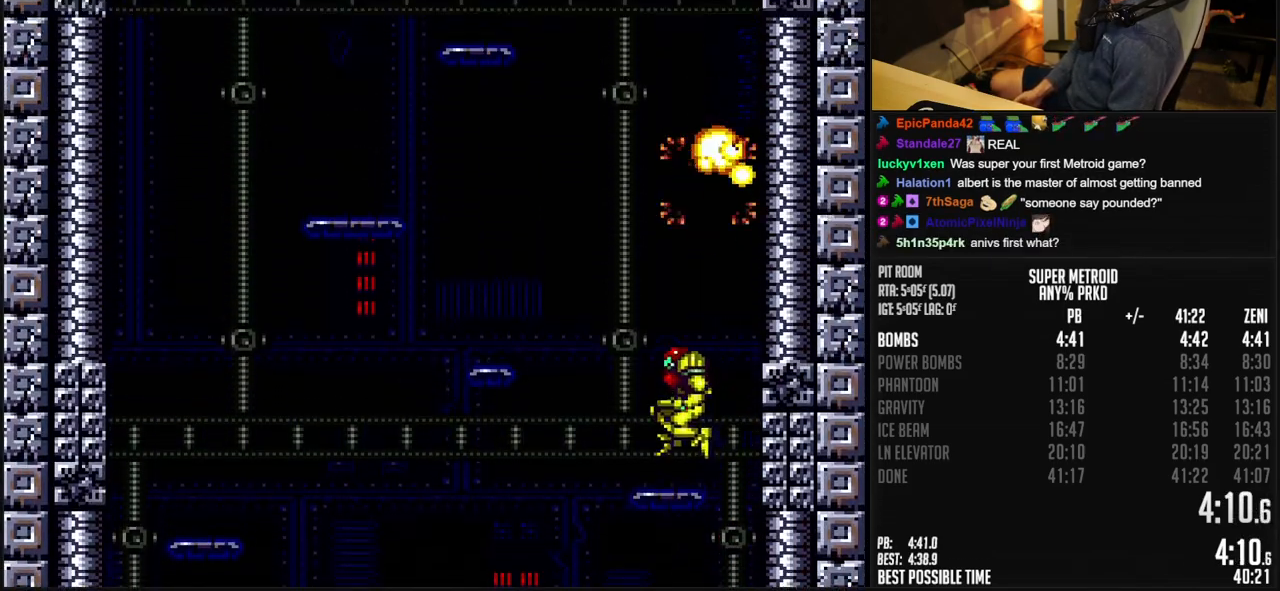
{"buttons": ["A", "DPAD_LEFT"], "events": [[33, "DPAD_LEFT", "up"], [50, "DPAD_RIGHT", "down"], [233, "DPAD_RIGHT", "up"], [417, "DPAD_LEFT", "down"], [433, "A", "up"], [467, "A", "down"]]}
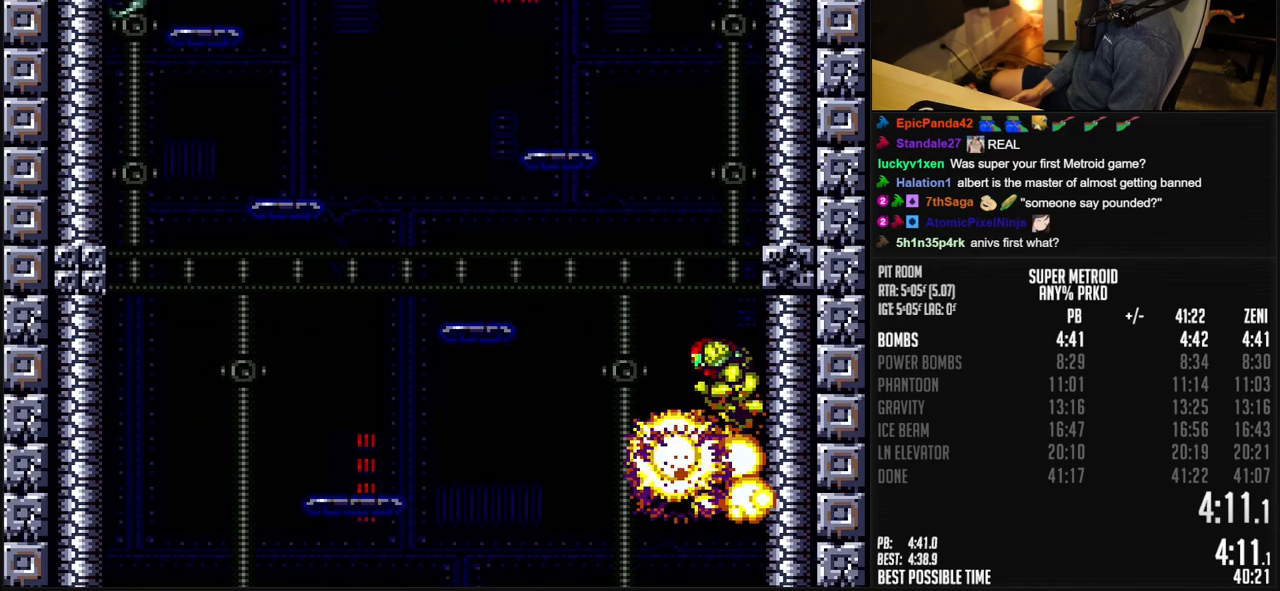
{"buttons": ["A", "DPAD_RIGHT"], "events": [[17, "DPAD_LEFT", "up"], [17, "DPAD_UP", "down"], [33, "DPAD_RIGHT", "down"], [33, "DPAD_UP", "up"], [200, "DPAD_RIGHT", "up"], [300, "DPAD_LEFT", "down"], [317, "A", "up"], [350, "A", "down"], [400, "DPAD_LEFT", "up"], [400, "DPAD_UP", "down"], [417, "DPAD_UP", "up"], [433, "DPAD_RIGHT", "down"]]}
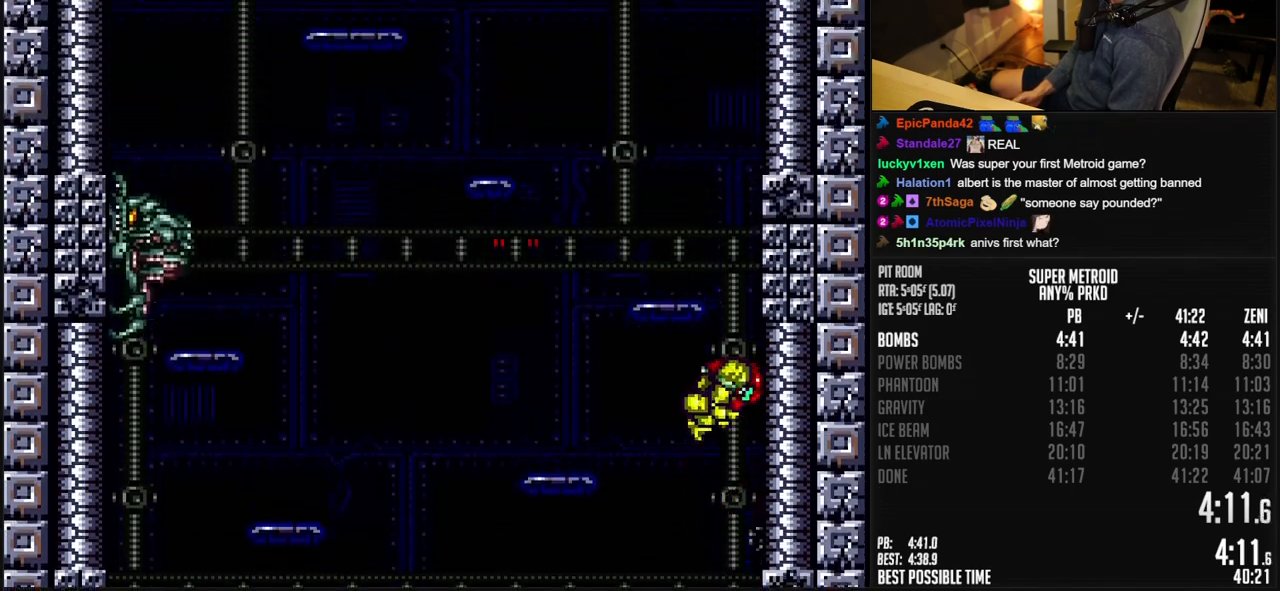
{"buttons": ["A", "DPAD_LEFT"], "events": [[67, "DPAD_RIGHT", "up"], [117, "DPAD_LEFT", "down"], [300, "A", "up"], [300, "DPAD_LEFT", "up"], [300, "DPAD_UP", "down"], [383, "X", "down"], [433, "DPAD_LEFT", "down"], [450, "DPAD_UP", "up"], [450, "X", "up"], [500, "A", "down"]]}
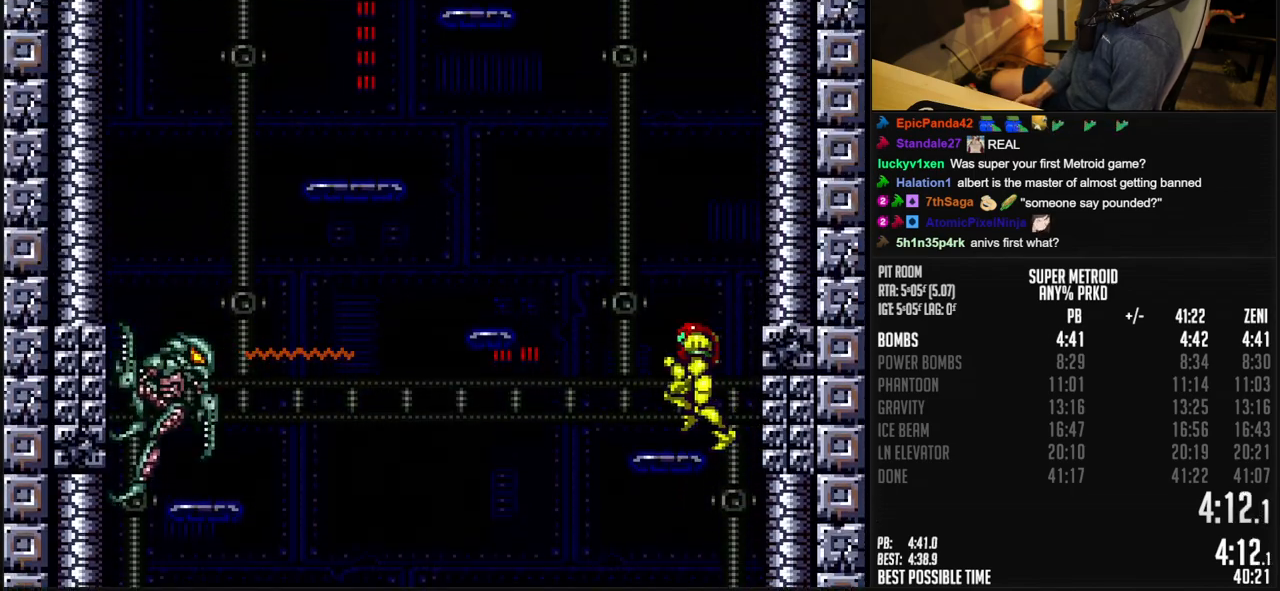
{"buttons": ["A", "DPAD_LEFT"], "events": [[50, "DPAD_LEFT", "up"], [117, "DPAD_RIGHT", "down"], [283, "DPAD_RIGHT", "up"], [433, "DPAD_LEFT", "down"], [467, "A", "up"], [500, "A", "down"]]}
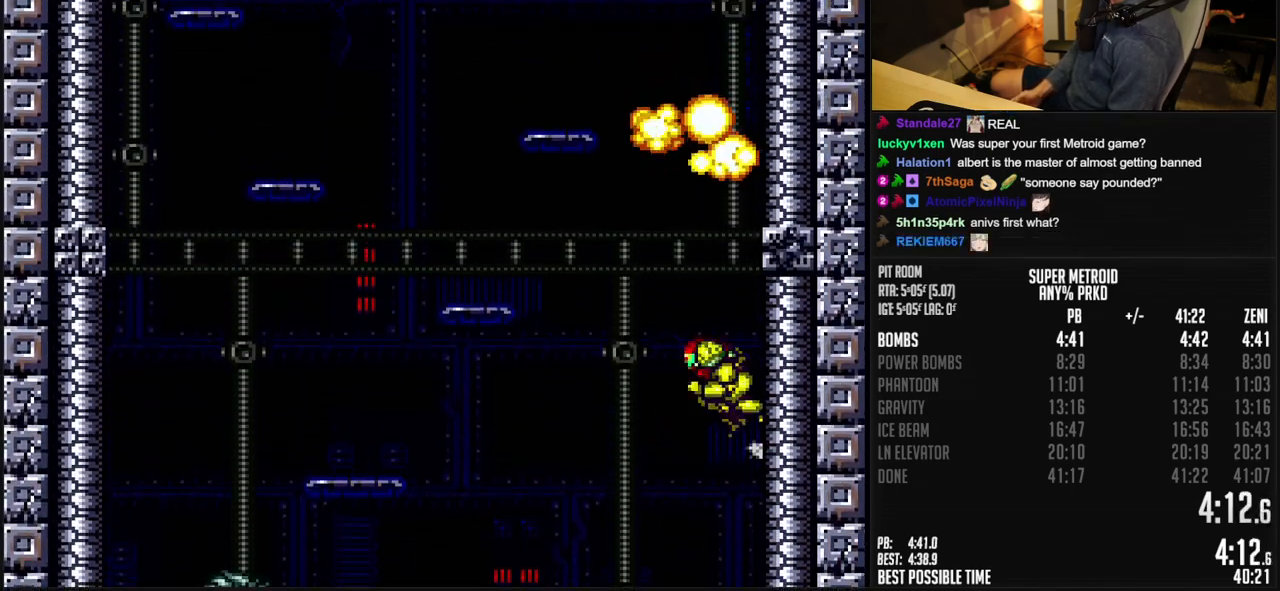
{"buttons": ["A", "DPAD_RIGHT"], "events": [[50, "DPAD_LEFT", "up"], [50, "DPAD_UP", "down"], [67, "DPAD_UP", "up"], [83, "DPAD_RIGHT", "down"], [233, "DPAD_RIGHT", "up"], [283, "DPAD_LEFT", "down"], [300, "A", "up"], [367, "A", "down"], [400, "DPAD_LEFT", "up"], [400, "DPAD_UP", "down"], [433, "DPAD_UP", "up"], [450, "DPAD_RIGHT", "down"]]}
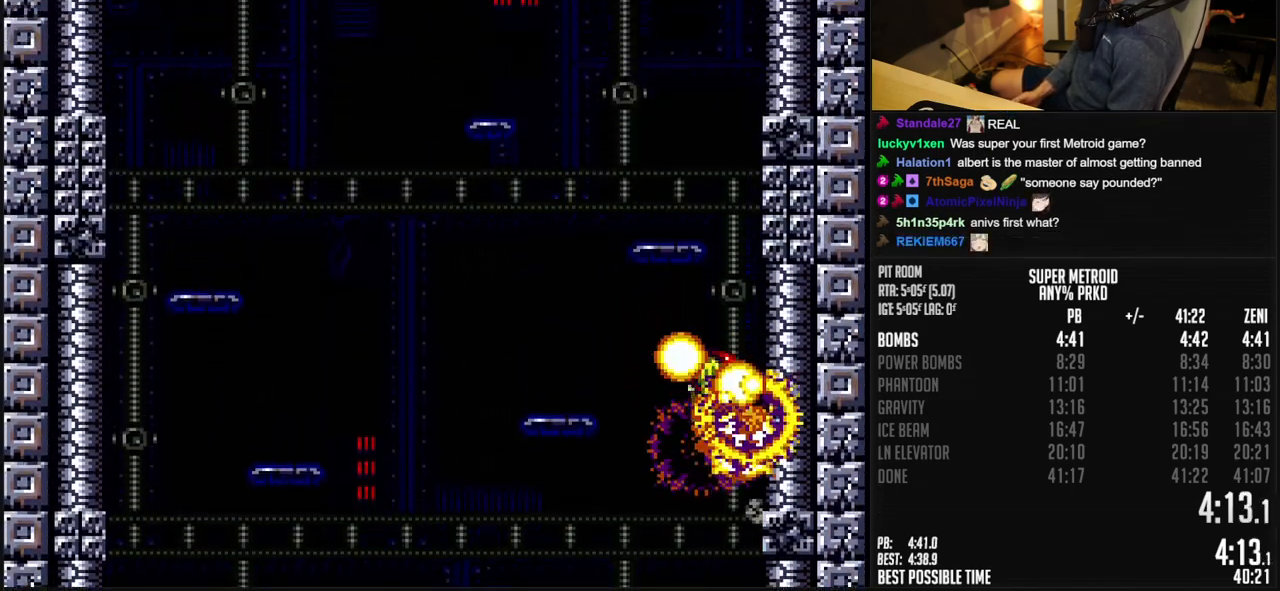
{"buttons": ["A"], "events": [[83, "DPAD_RIGHT", "up"], [183, "A", "up"], [183, "DPAD_LEFT", "down"], [250, "A", "down"], [300, "DPAD_LEFT", "up"], [333, "DPAD_RIGHT", "down"], [467, "DPAD_RIGHT", "up"]]}
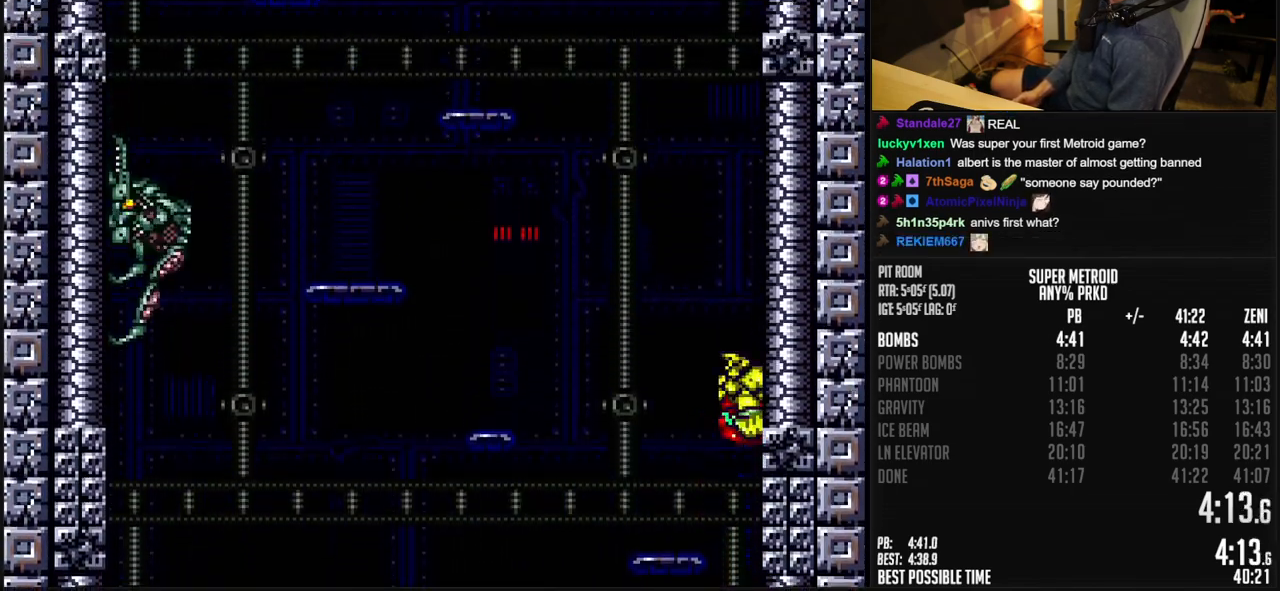
{"buttons": ["A", "DPAD_LEFT"], "events": [[50, "A", "up"], [50, "DPAD_LEFT", "down"], [83, "A", "down"], [167, "DPAD_LEFT", "up"], [200, "DPAD_RIGHT", "down"], [333, "DPAD_RIGHT", "up"], [417, "DPAD_LEFT", "down"], [467, "A", "up"], [500, "A", "down"]]}